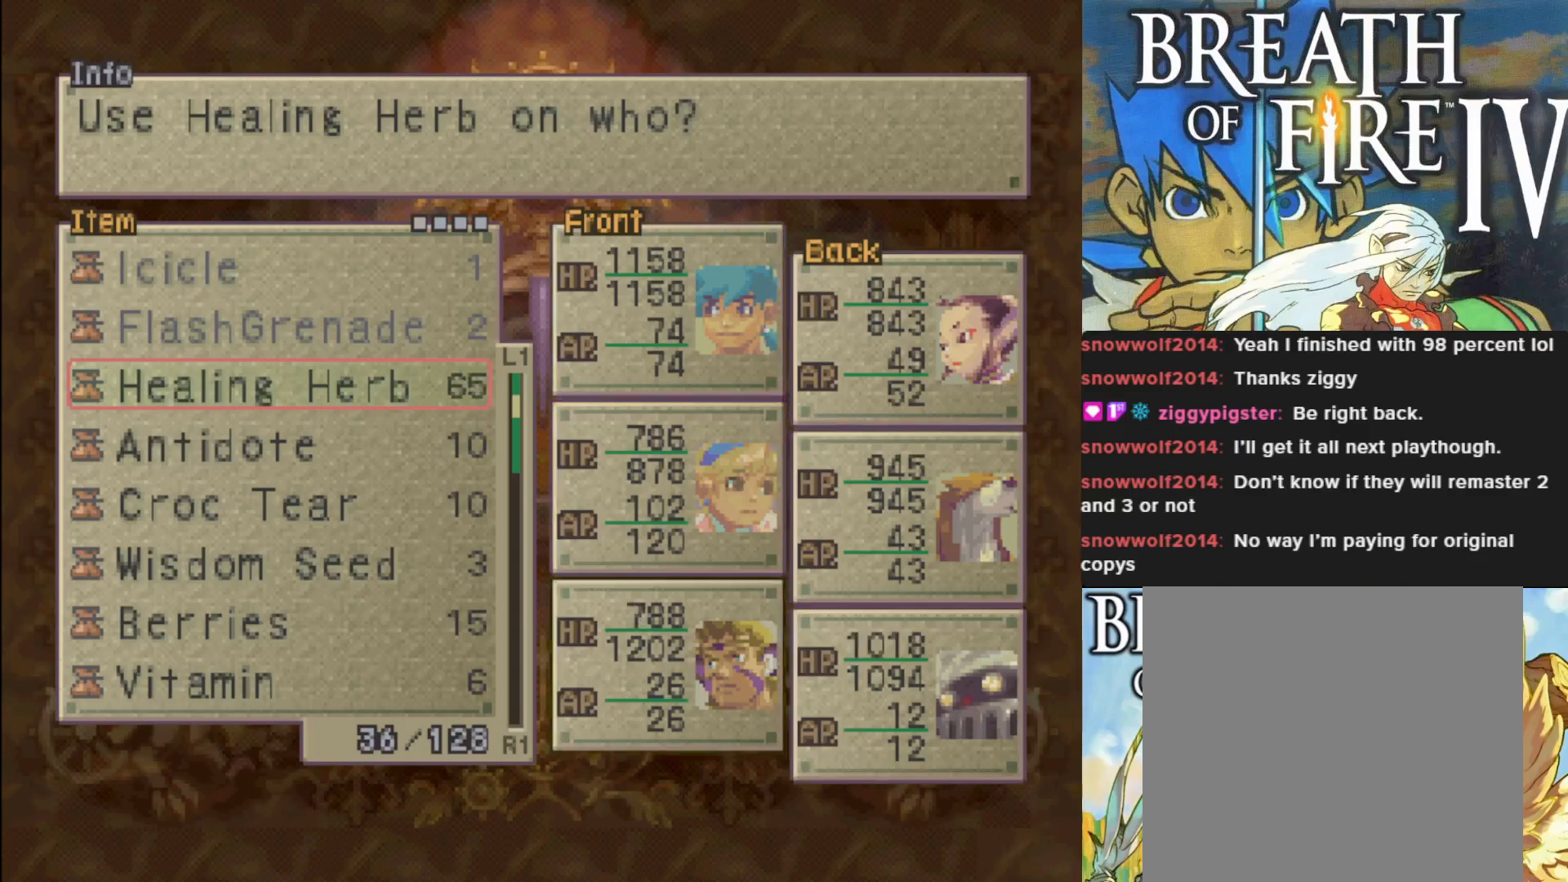
Gameplay with a controller (PlayStation layout); each line is a JSON object with the inputs held at the frame after it. "events" lists button and stick changes between this image and that frame as [ms after this image, input, new state], when the widget could be followed in between. Not read: right_stick.
{"buttons": ["CROSS"], "left_stick": "center", "events": [[50, "CROSS", "down"], [150, "CROSS", "up"], [283, "DPAD_UP", "down"], [400, "DPAD_UP", "up"], [500, "CROSS", "down"]]}
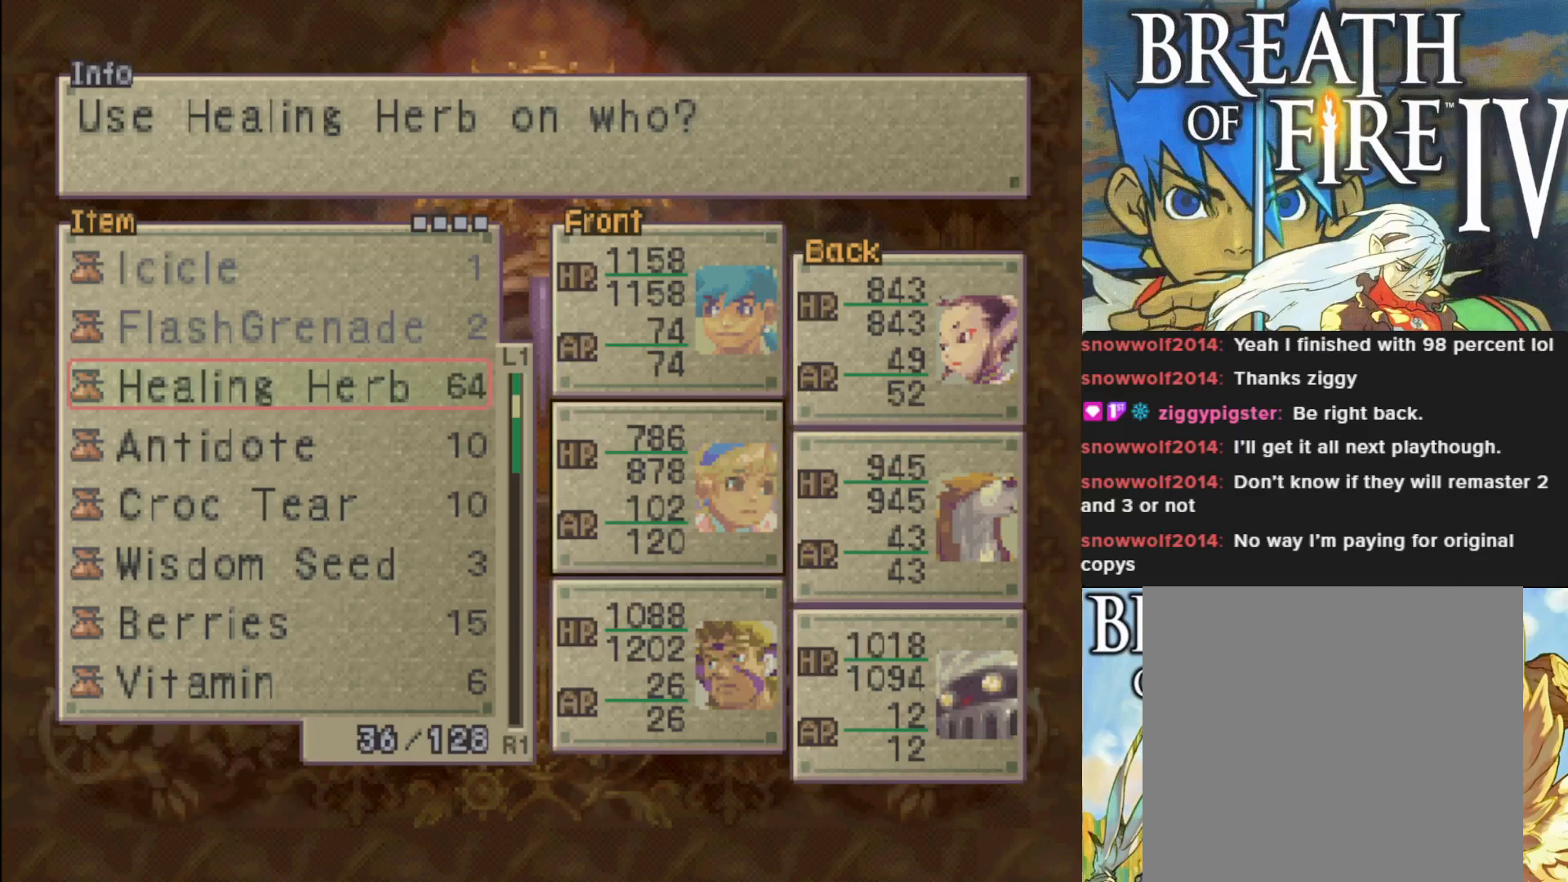
{"buttons": [], "left_stick": "center", "events": [[117, "CROSS", "up"], [183, "CROSS", "down"], [267, "CROSS", "up"]]}
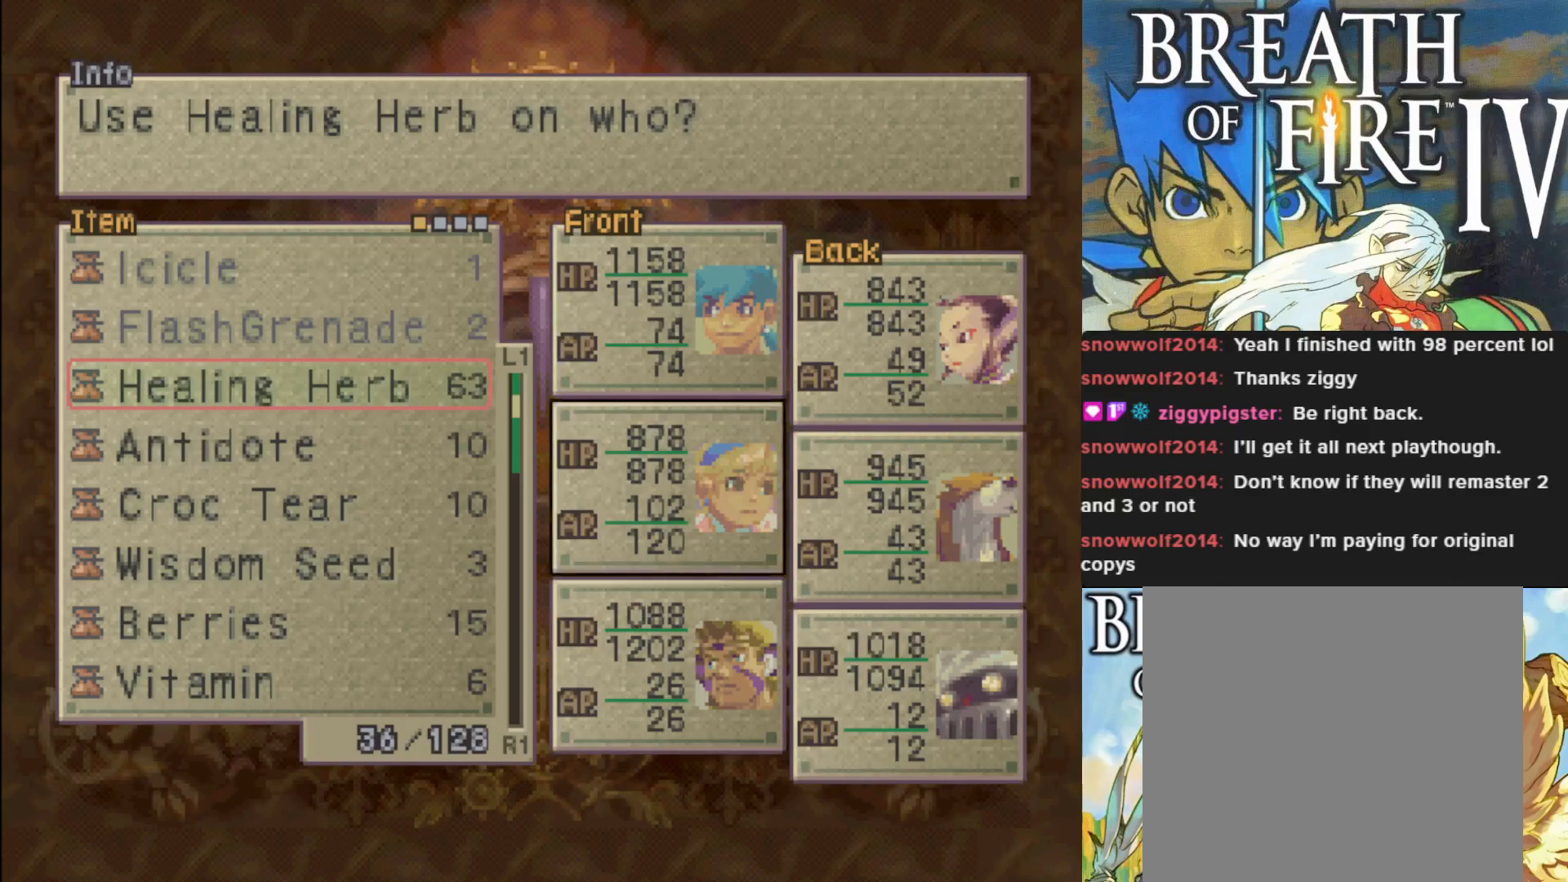
{"buttons": [], "left_stick": "center", "events": [[300, "CIRCLE", "down"], [400, "CIRCLE", "up"]]}
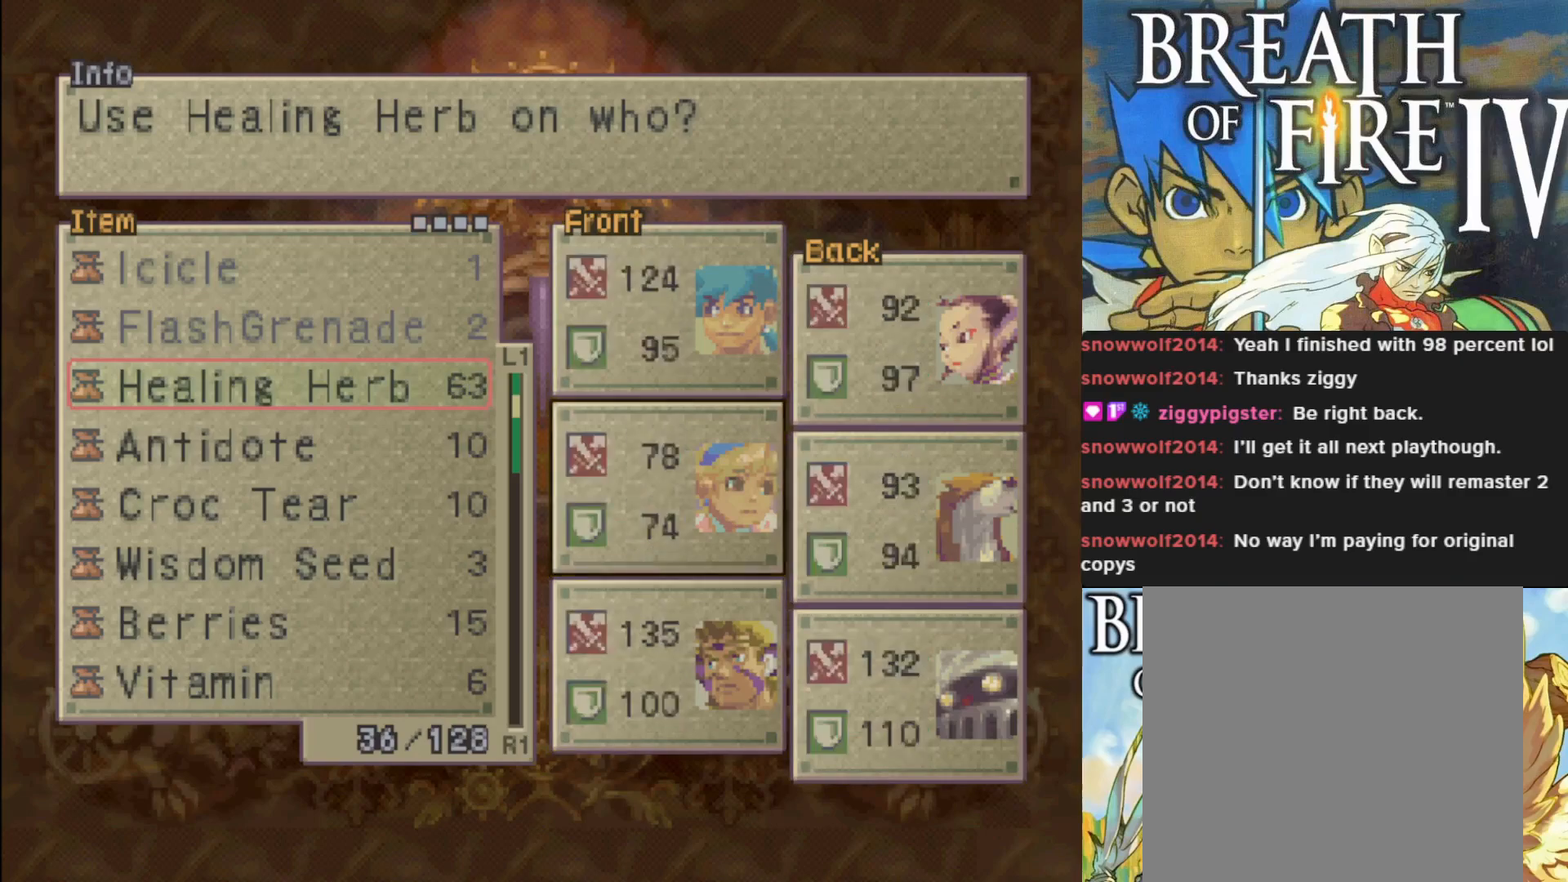
{"buttons": ["CIRCLE"], "left_stick": "center", "events": [[67, "CIRCLE", "down"], [150, "CIRCLE", "up"], [250, "CIRCLE", "down"], [350, "CIRCLE", "up"], [450, "CIRCLE", "down"]]}
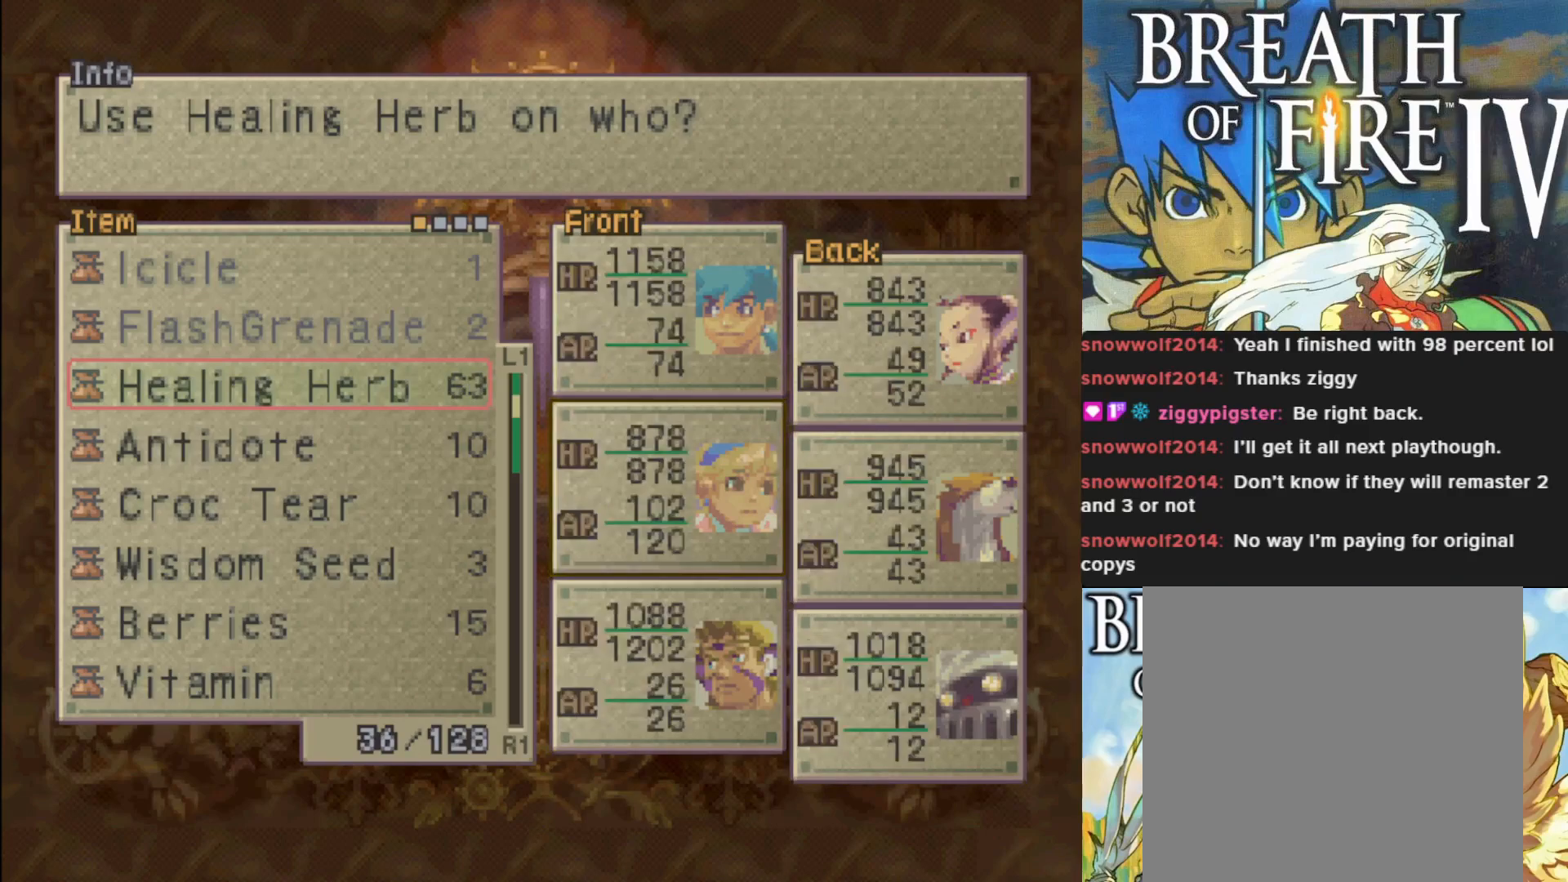
{"buttons": [], "left_stick": "center", "events": [[67, "CIRCLE", "up"], [317, "CIRCLE", "down"], [400, "CIRCLE", "up"]]}
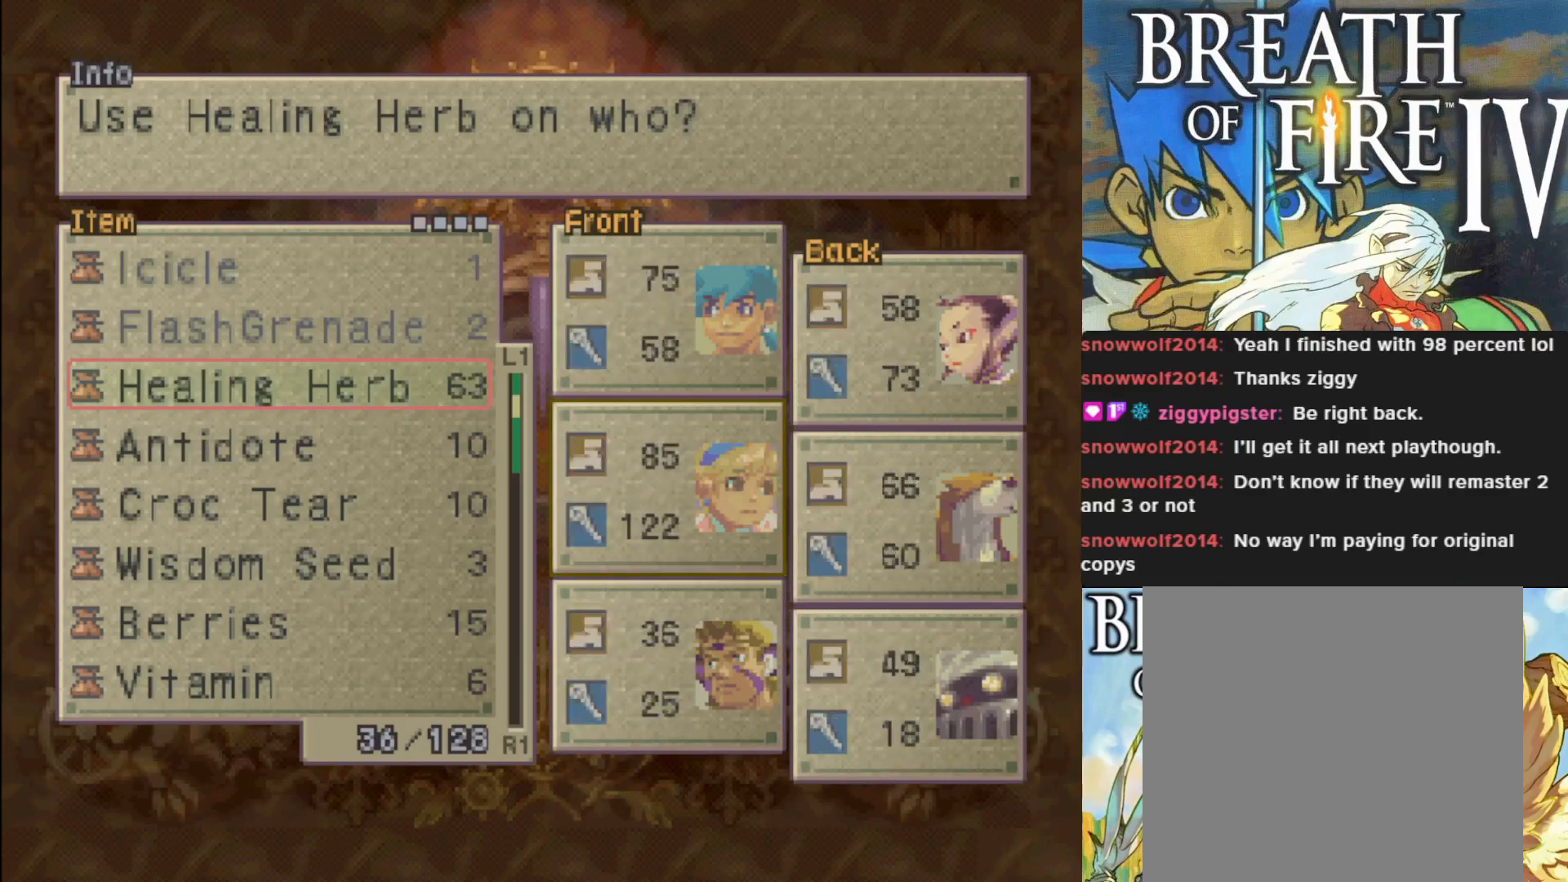
{"buttons": ["SQUARE"], "left_stick": "center", "events": [[200, "SQUARE", "down"], [317, "SQUARE", "up"], [417, "SQUARE", "down"]]}
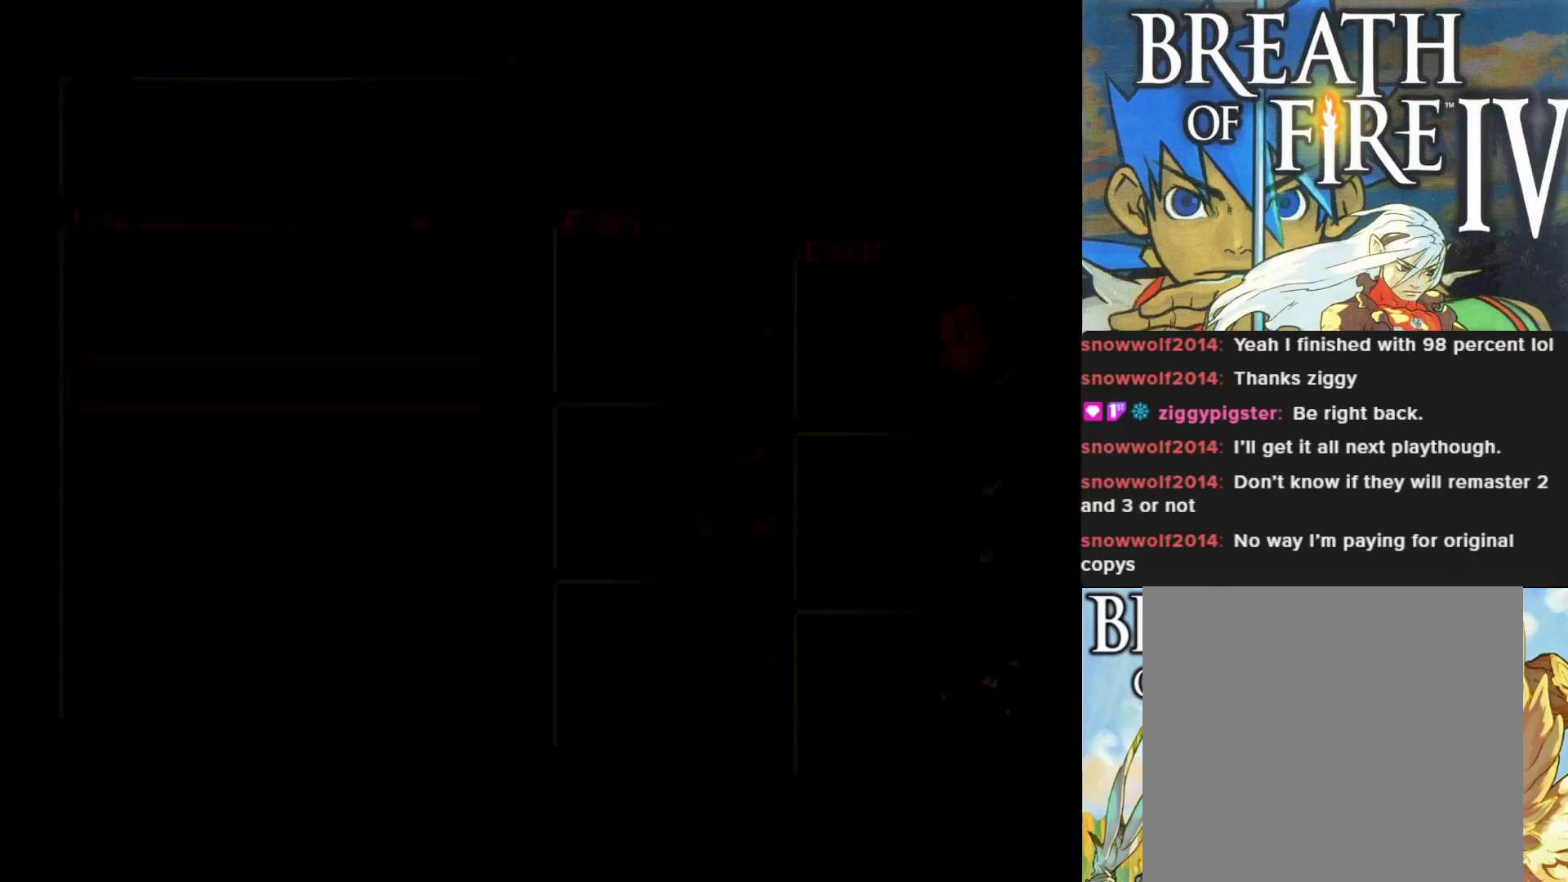
{"buttons": [], "left_stick": "center", "events": [[33, "SQUARE", "up"], [133, "SQUARE", "down"], [233, "SQUARE", "up"]]}
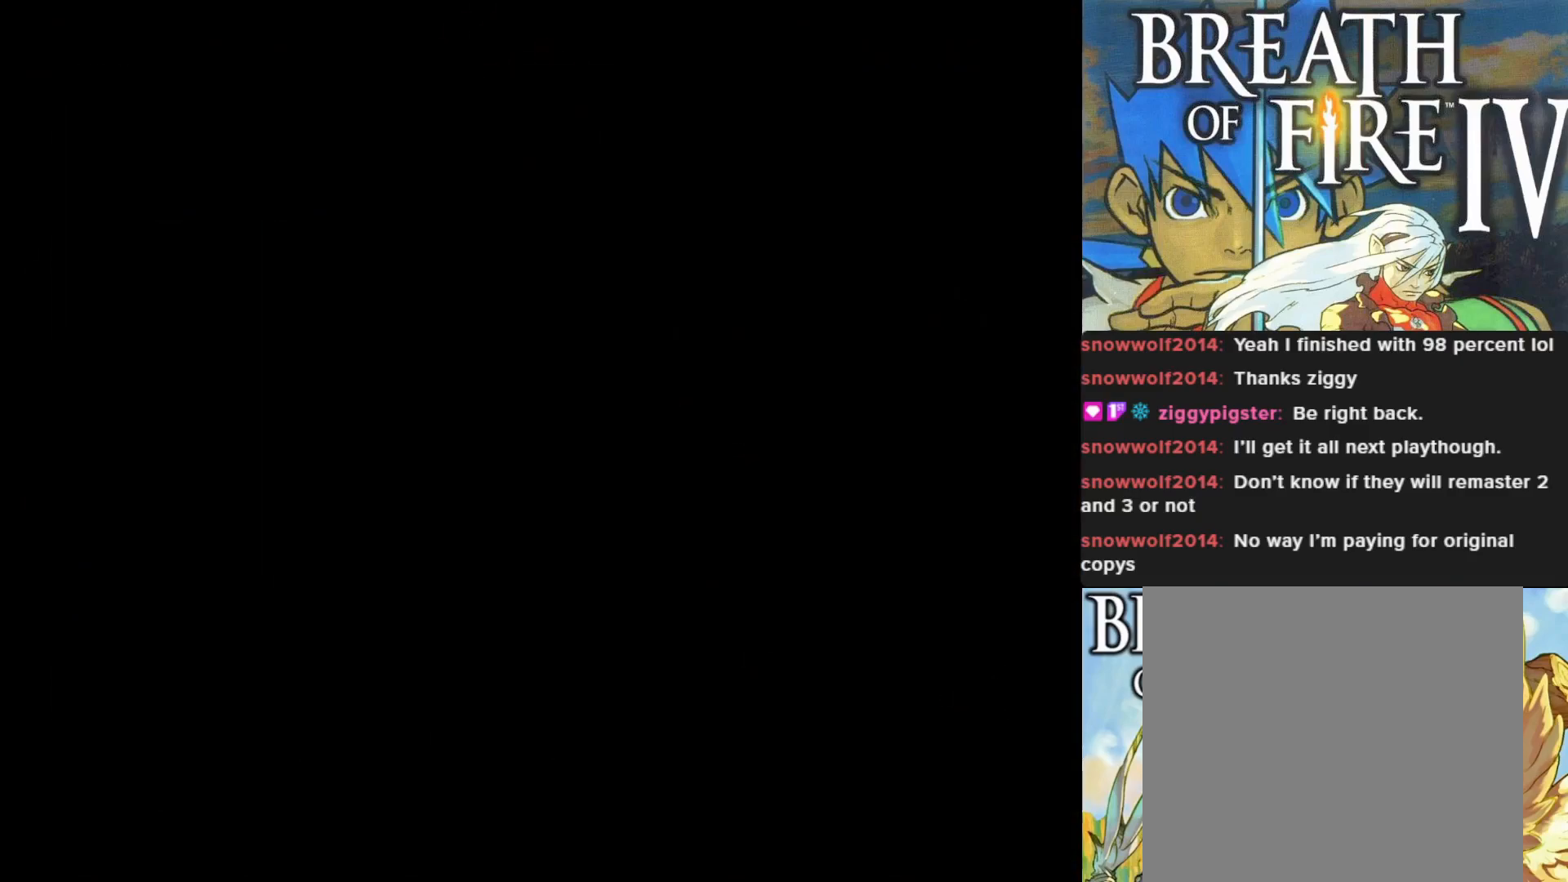
{"buttons": [], "left_stick": "center", "events": []}
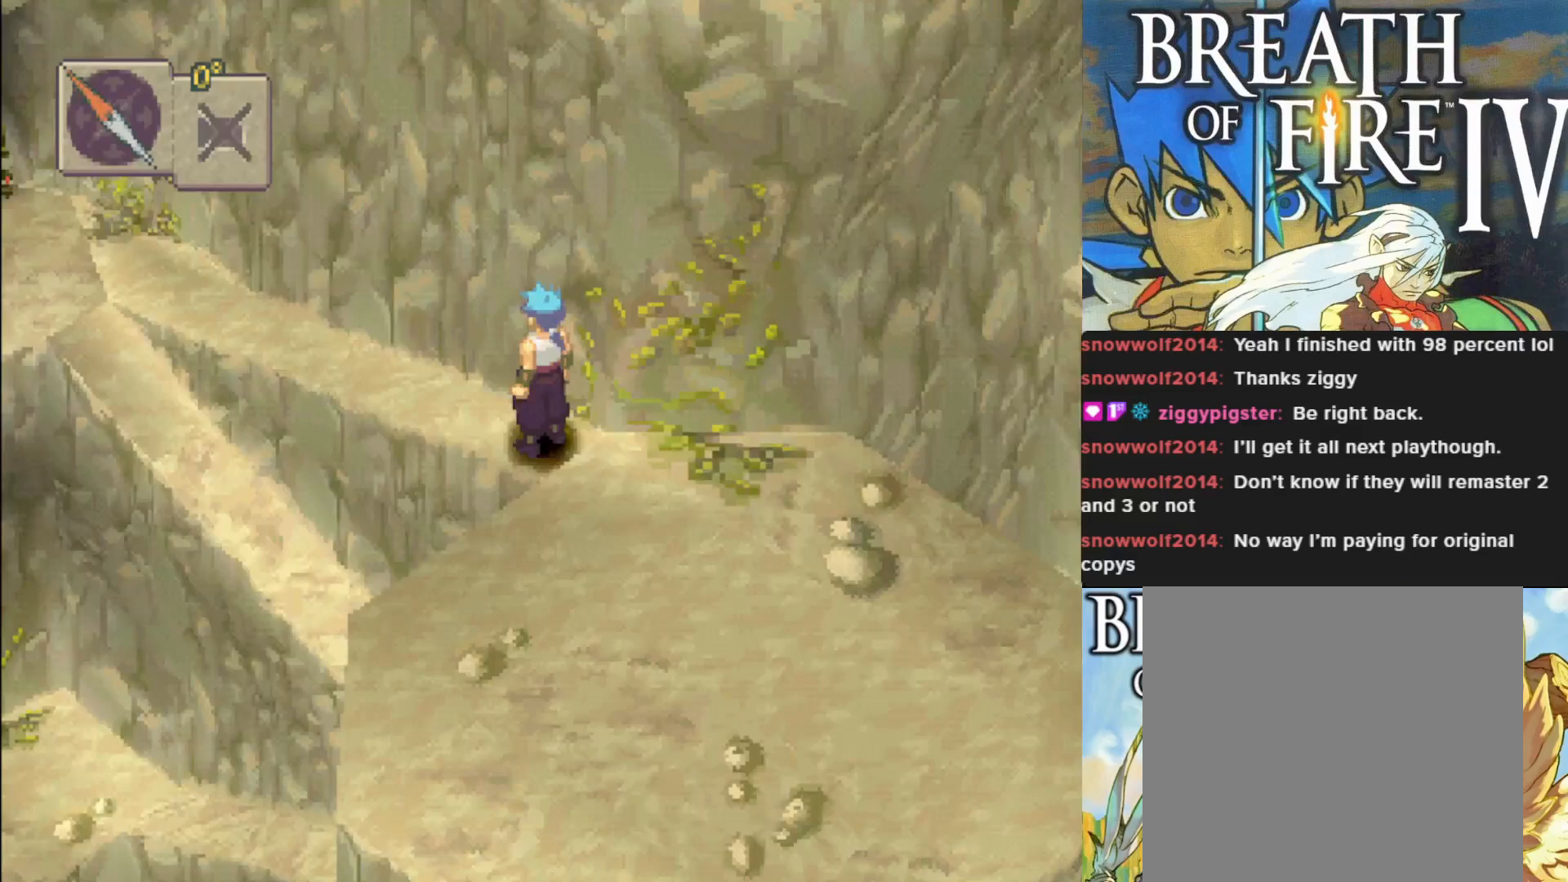
{"buttons": [], "left_stick": "center", "events": []}
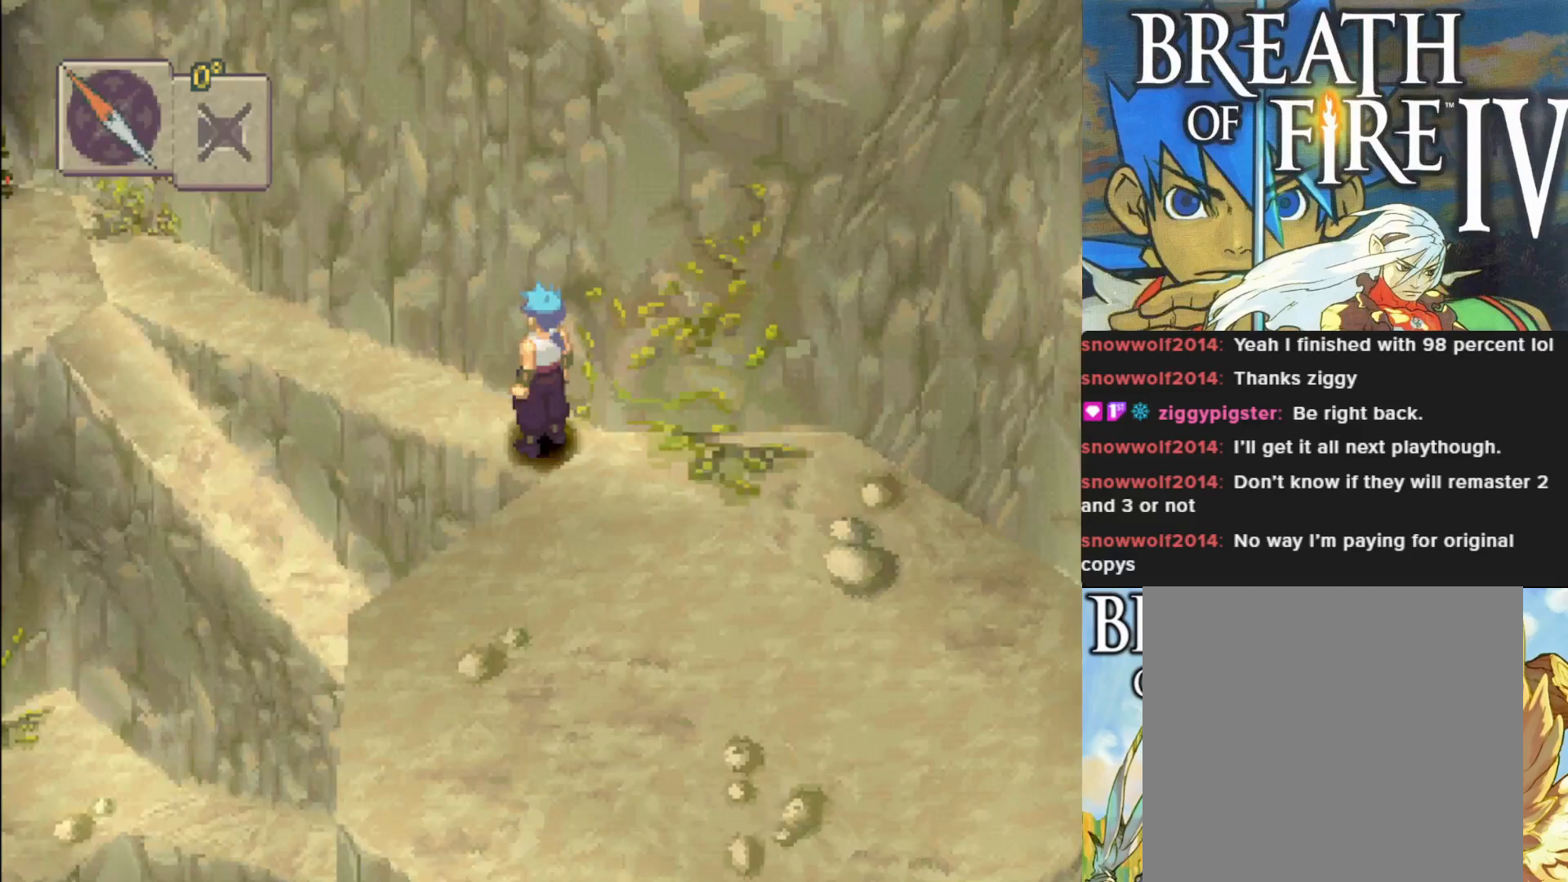
{"buttons": ["CIRCLE"], "left_stick": "up-left", "events": [[217, "left_stick", "up-left"], [300, "CIRCLE", "down"]]}
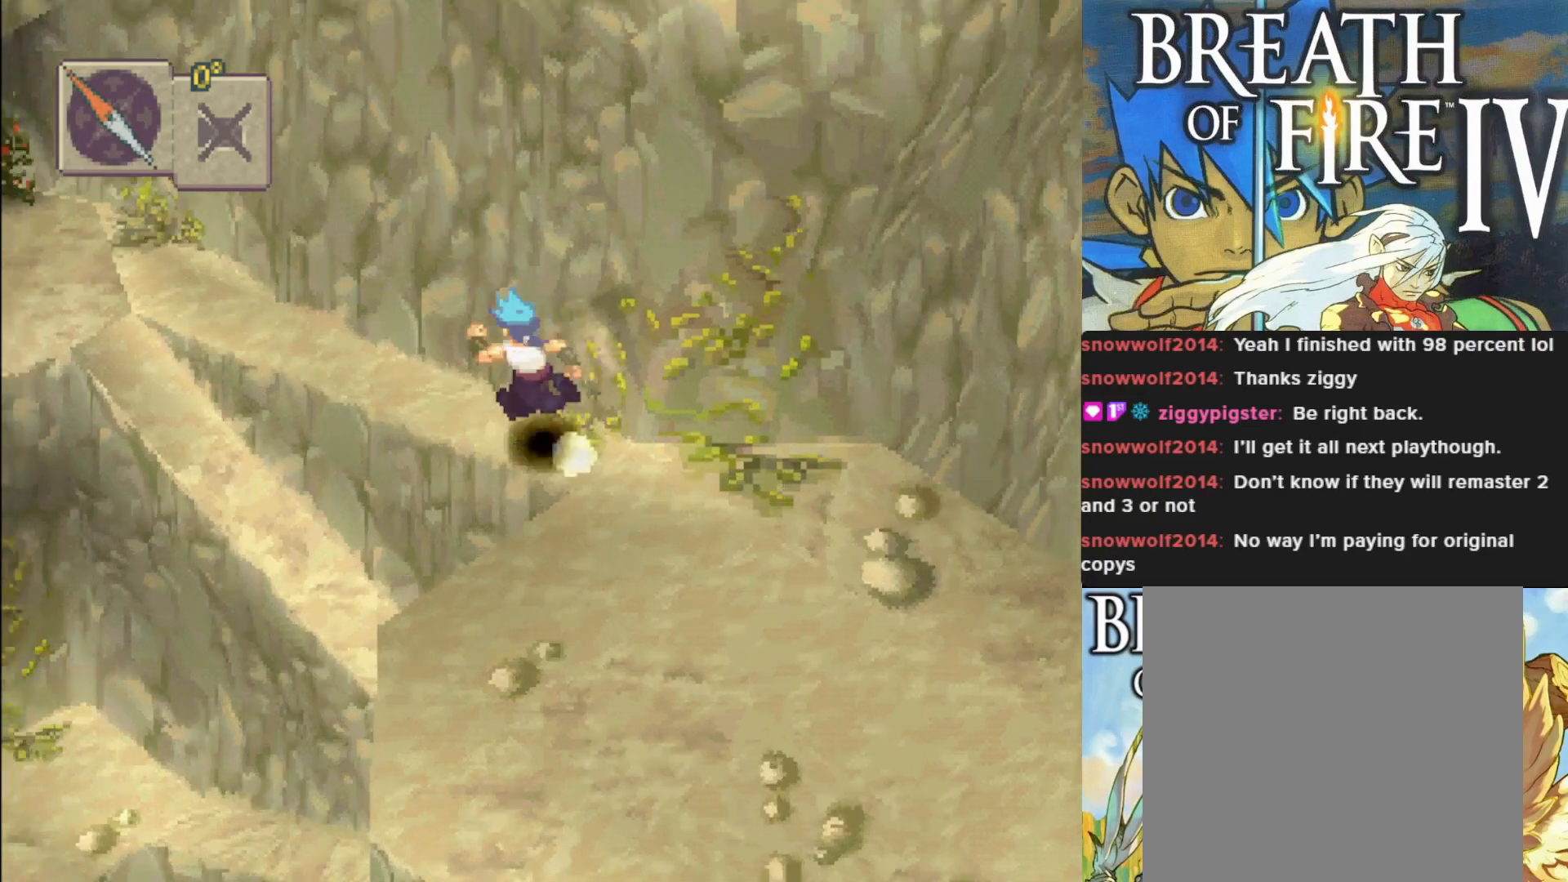
{"buttons": [], "left_stick": "up-left", "events": [[483, "CIRCLE", "up"]]}
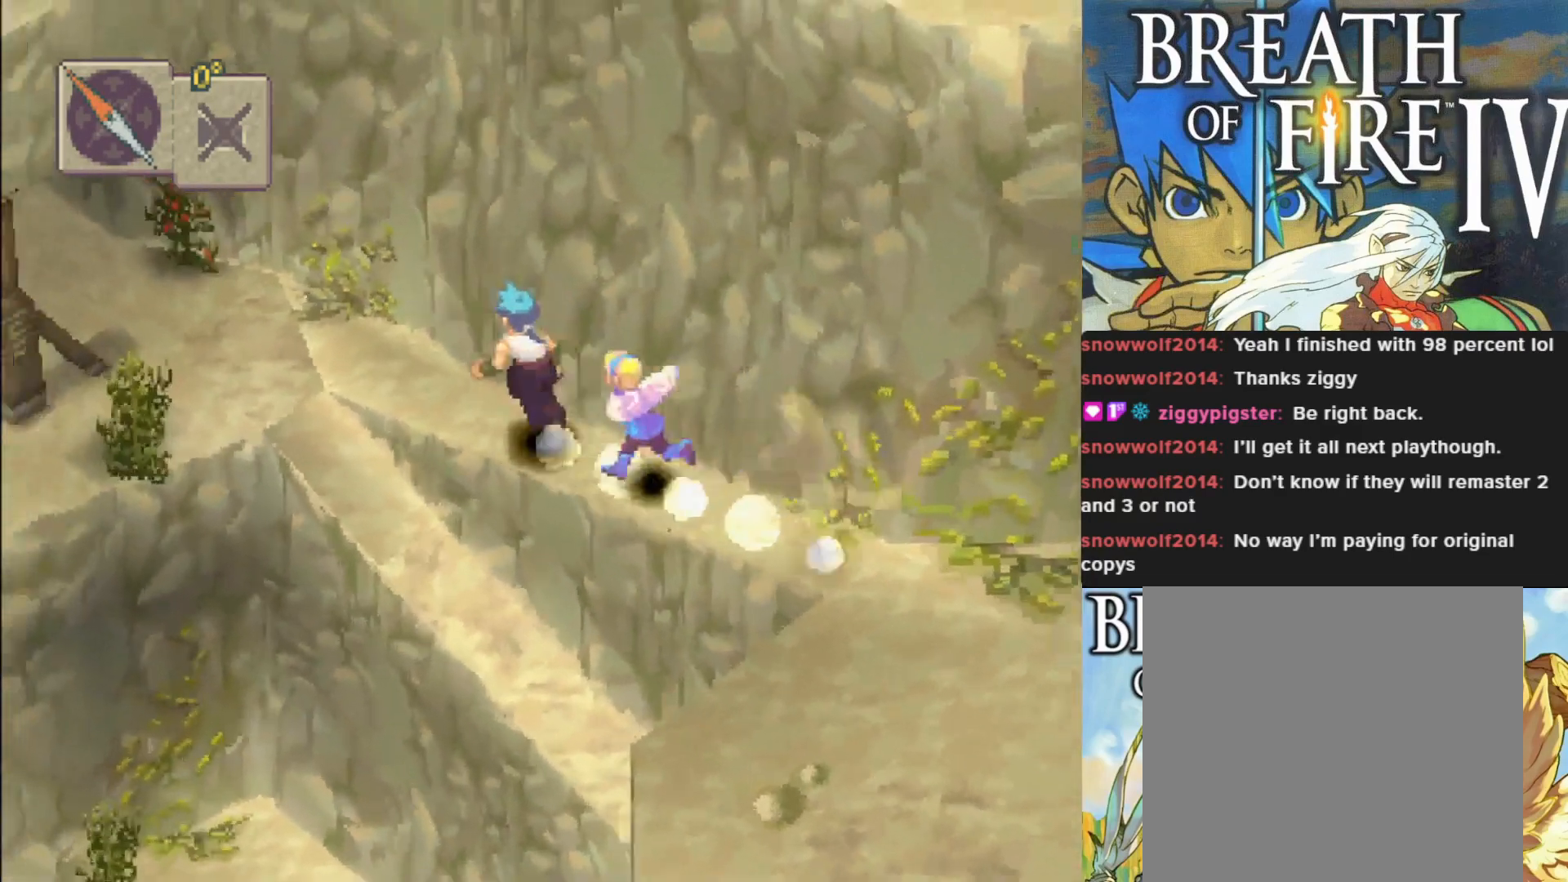
{"buttons": [], "left_stick": "left", "events": [[500, "left_stick", "left"]]}
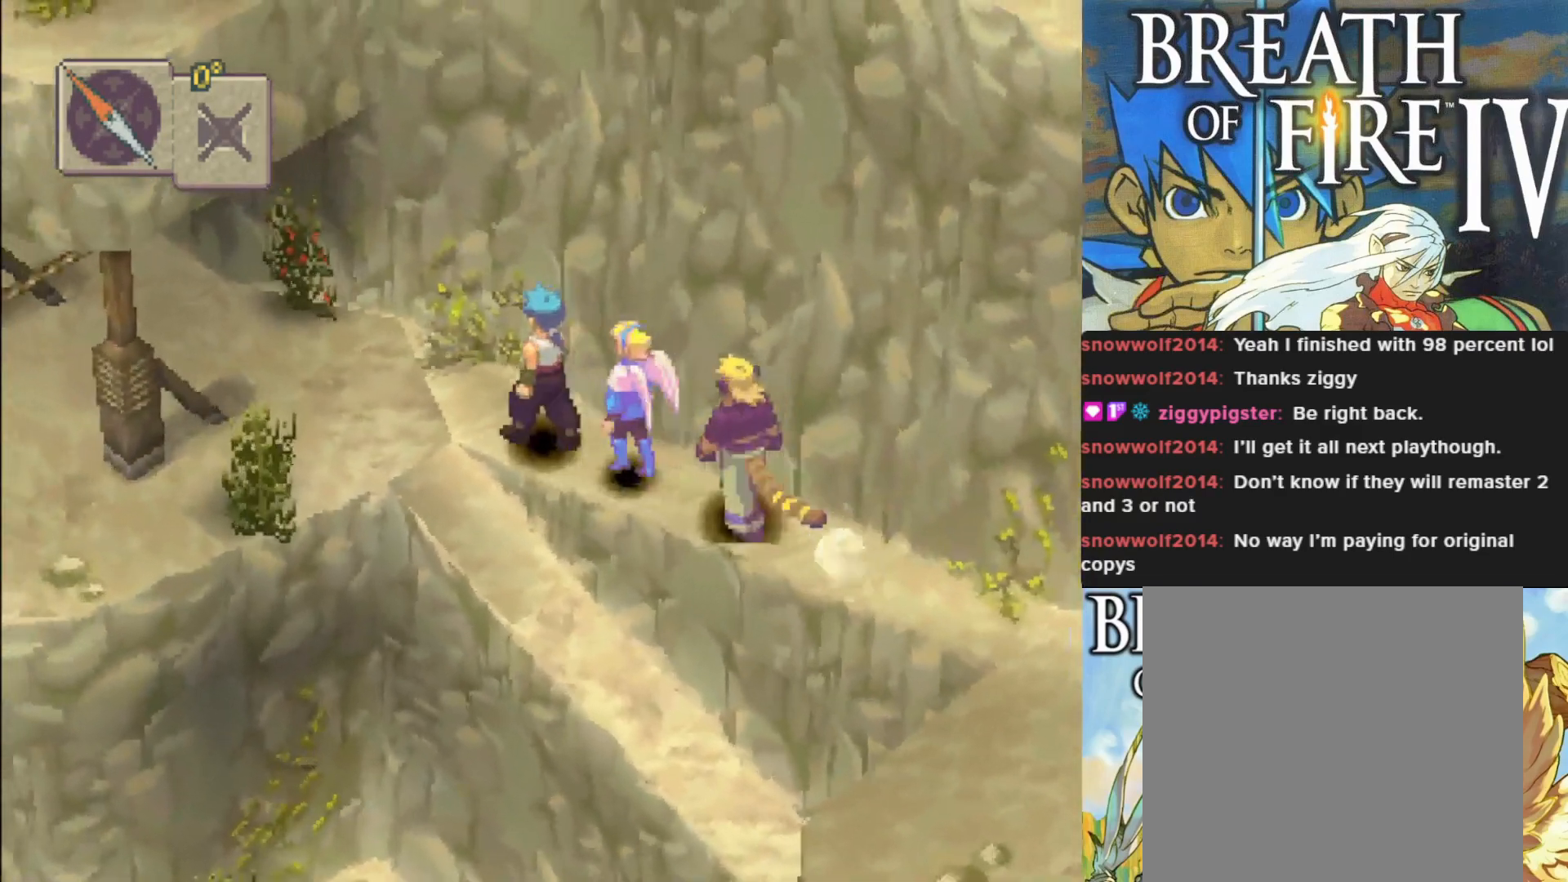
{"buttons": ["CIRCLE"], "left_stick": "down", "events": [[383, "left_stick", "down"], [433, "CIRCLE", "down"]]}
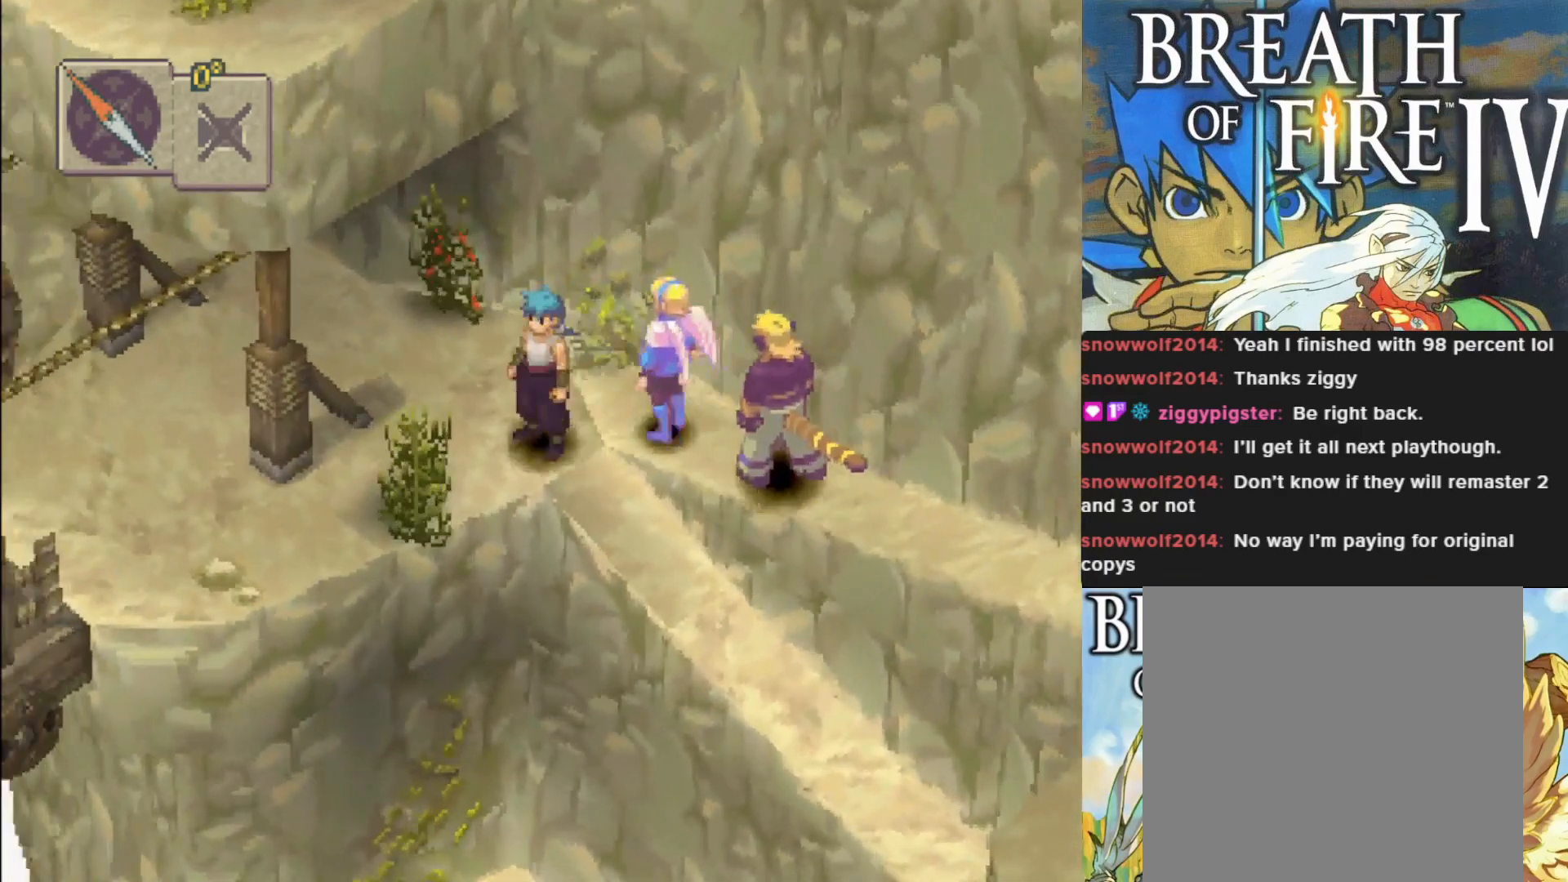
{"buttons": ["CIRCLE"], "left_stick": "down-right", "events": [[83, "left_stick", "down-right"]]}
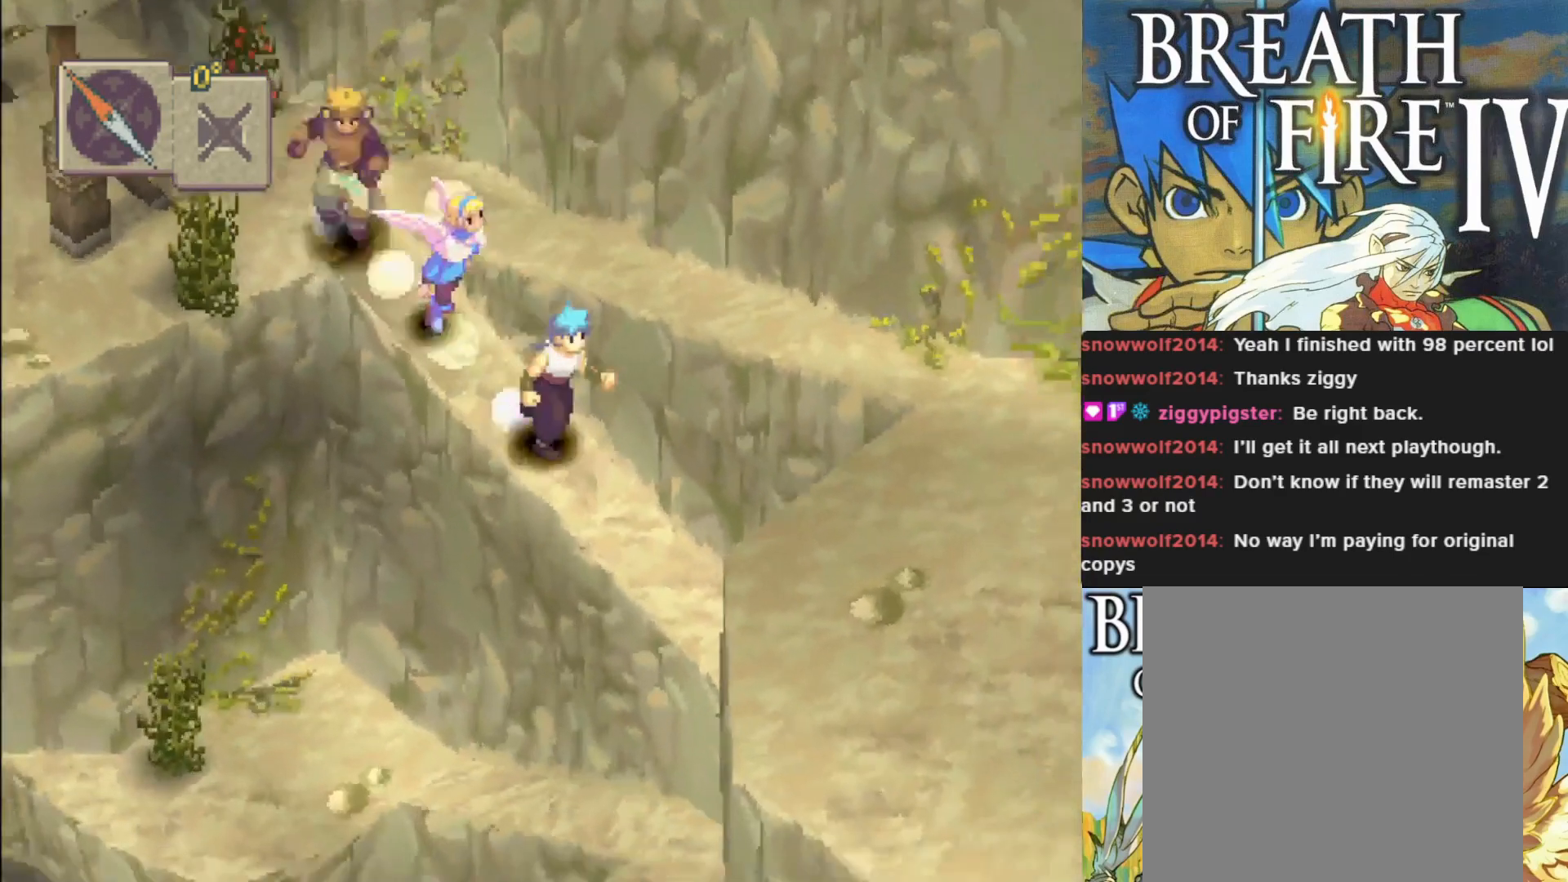
{"buttons": ["CIRCLE"], "left_stick": "down-right", "events": []}
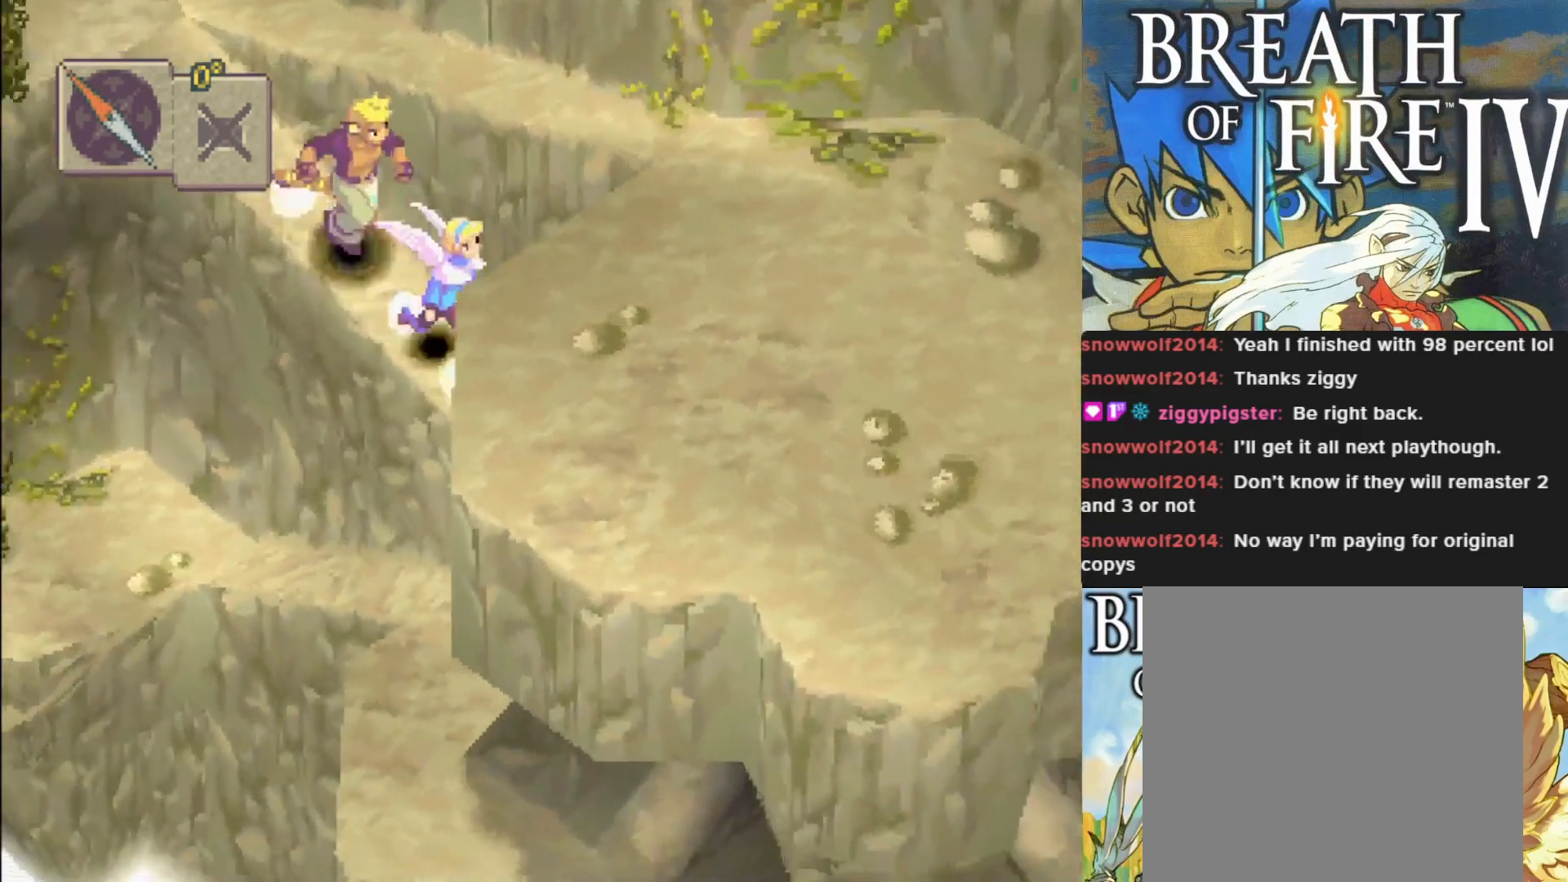
{"buttons": [], "left_stick": "center", "events": [[167, "CIRCLE", "up"], [250, "left_stick", "center"]]}
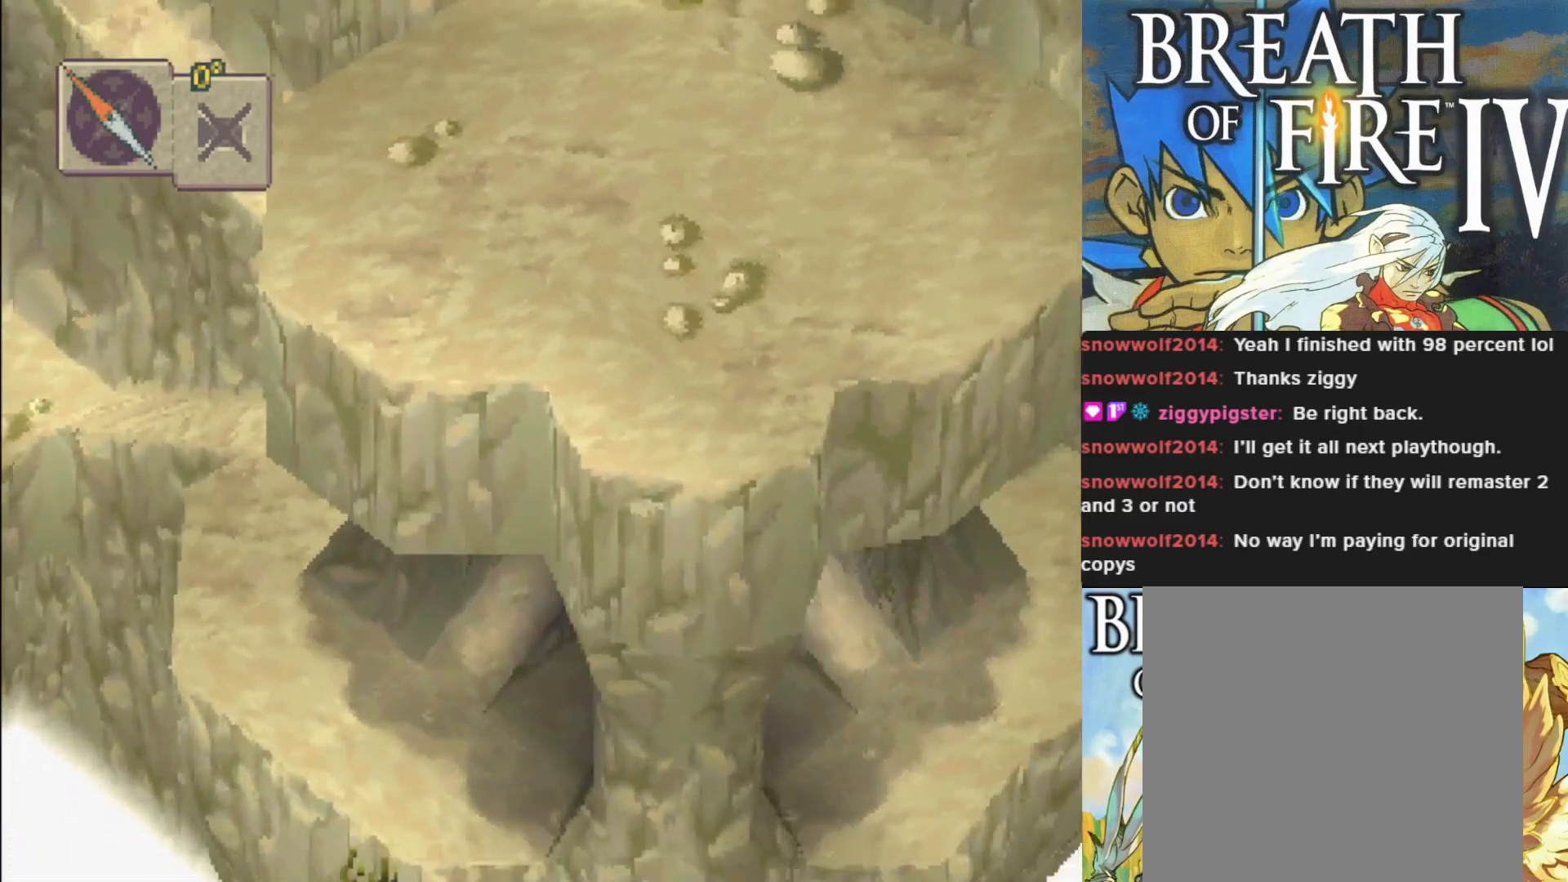
{"buttons": [], "left_stick": "center", "events": []}
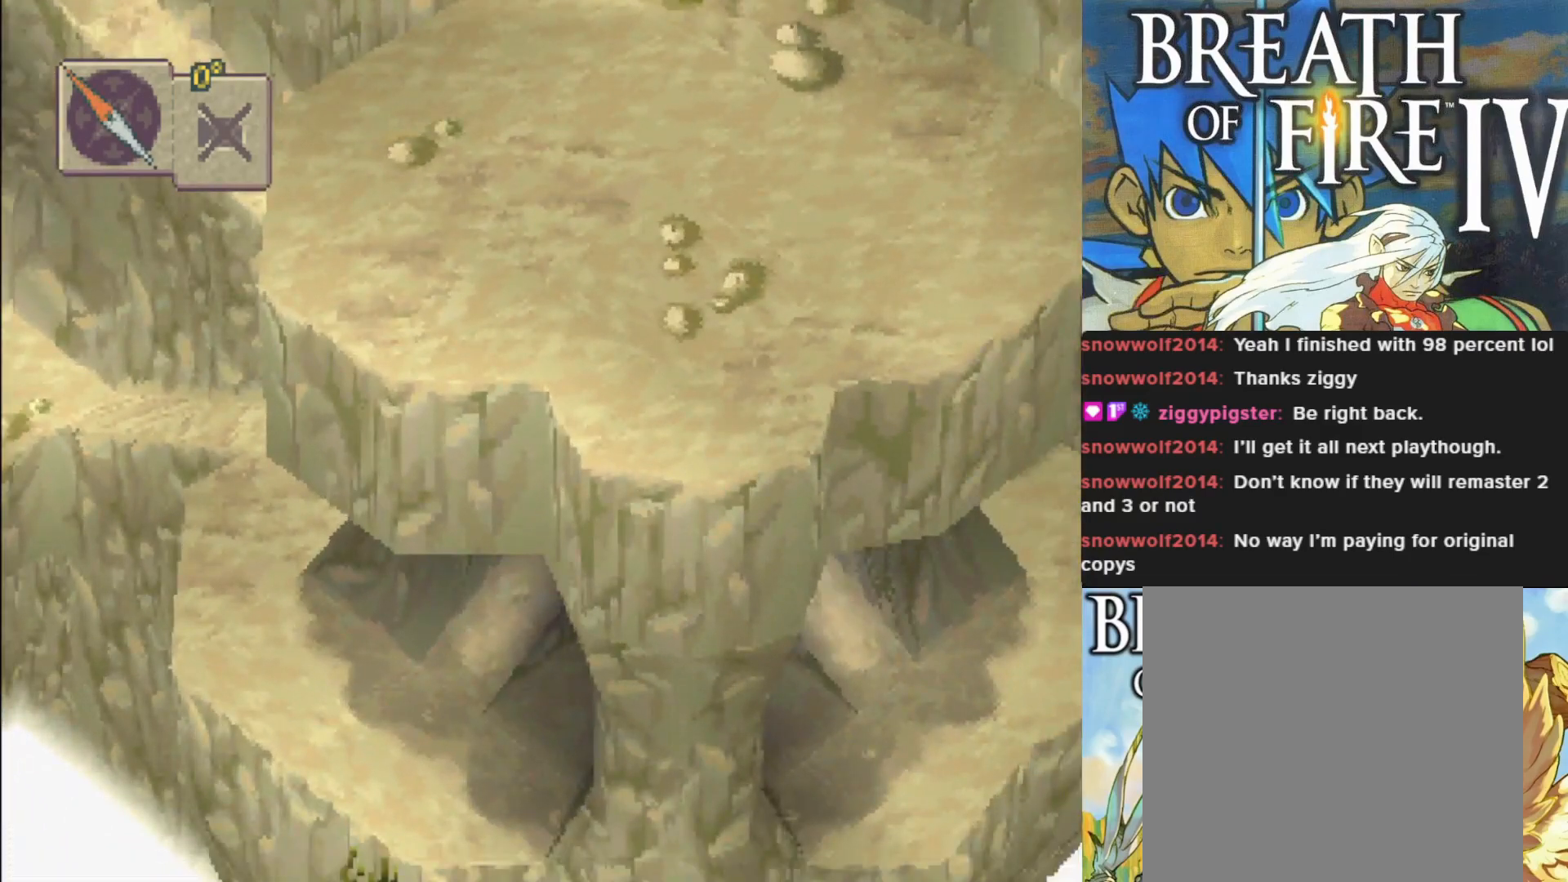
{"buttons": ["CIRCLE"], "left_stick": "down-left", "events": [[67, "left_stick", "down-right"], [150, "CIRCLE", "down"], [233, "left_stick", "down"], [383, "left_stick", "down-left"]]}
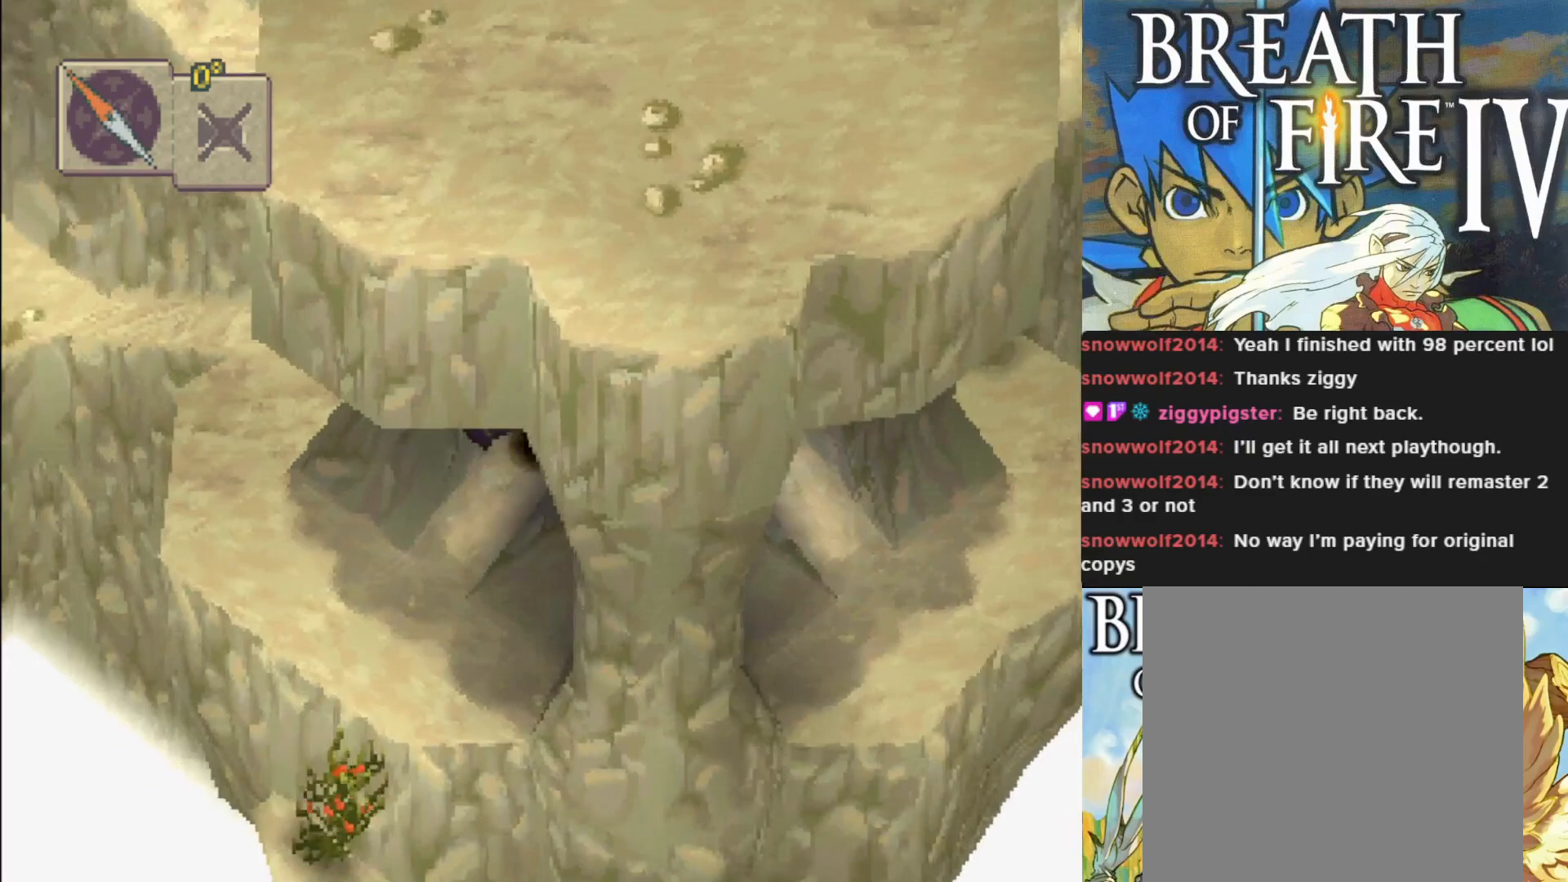
{"buttons": [], "left_stick": "center", "events": [[283, "CIRCLE", "up"], [367, "left_stick", "center"]]}
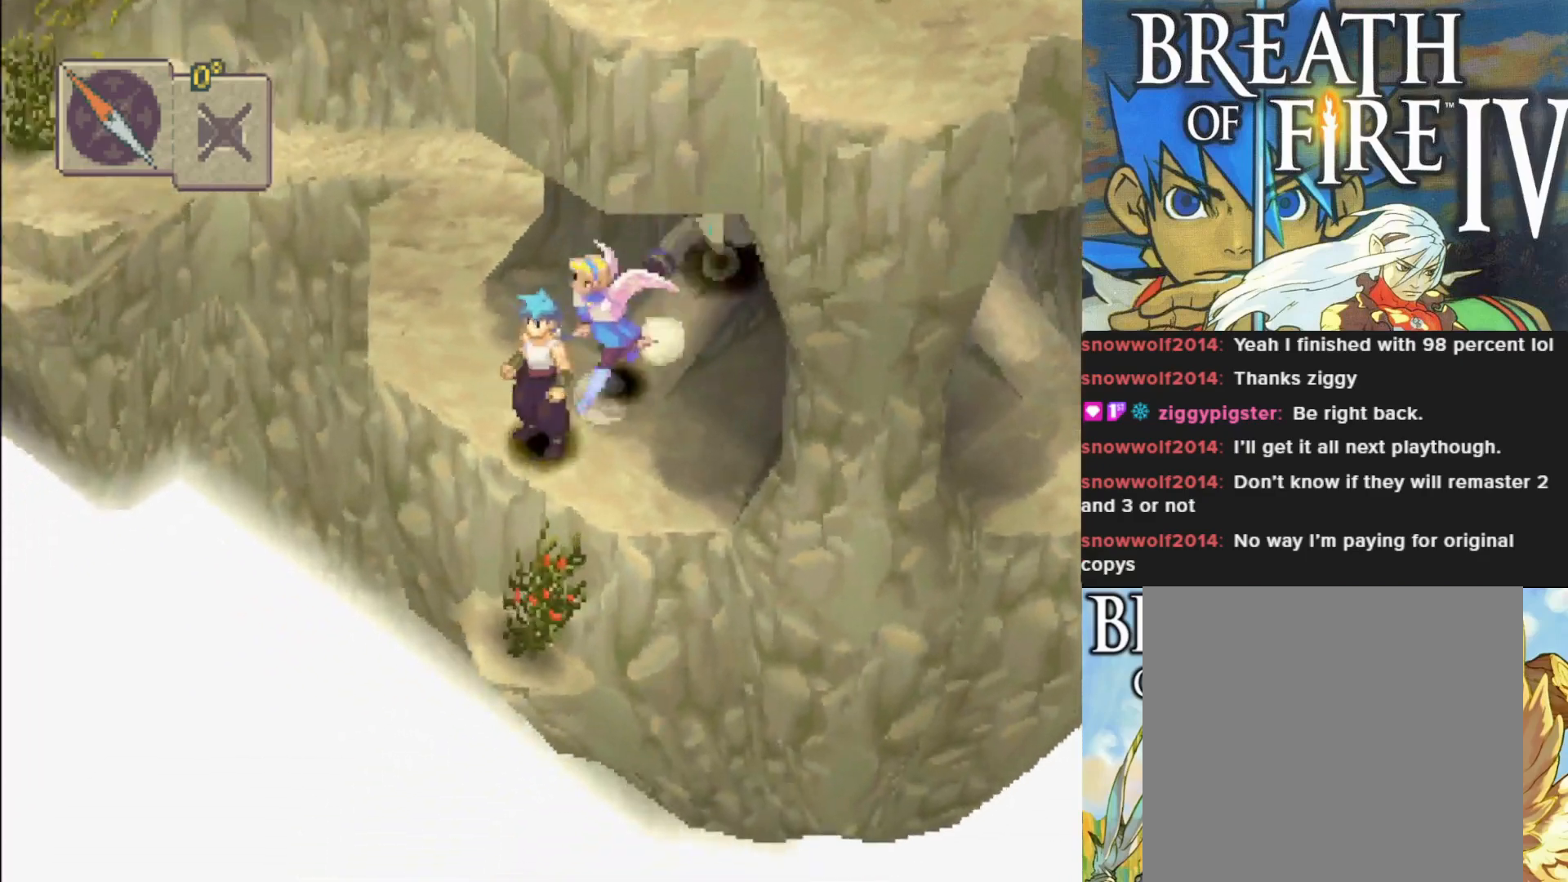
{"buttons": [], "left_stick": "up-left", "events": [[117, "left_stick", "up-left"]]}
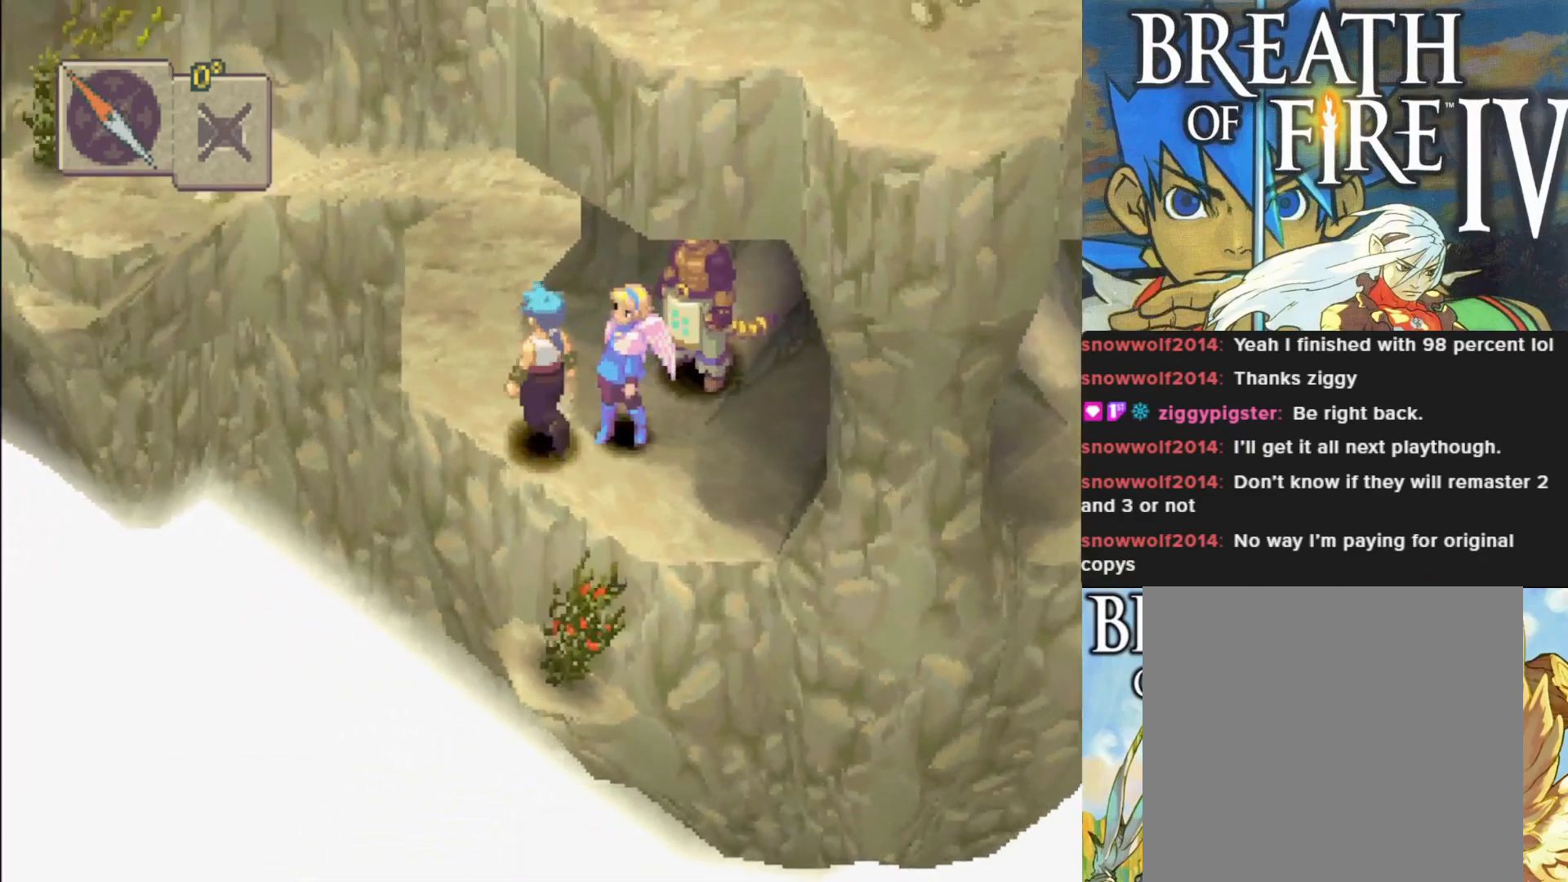
{"buttons": ["CIRCLE"], "left_stick": "up", "events": [[133, "CIRCLE", "down"], [283, "left_stick", "up"]]}
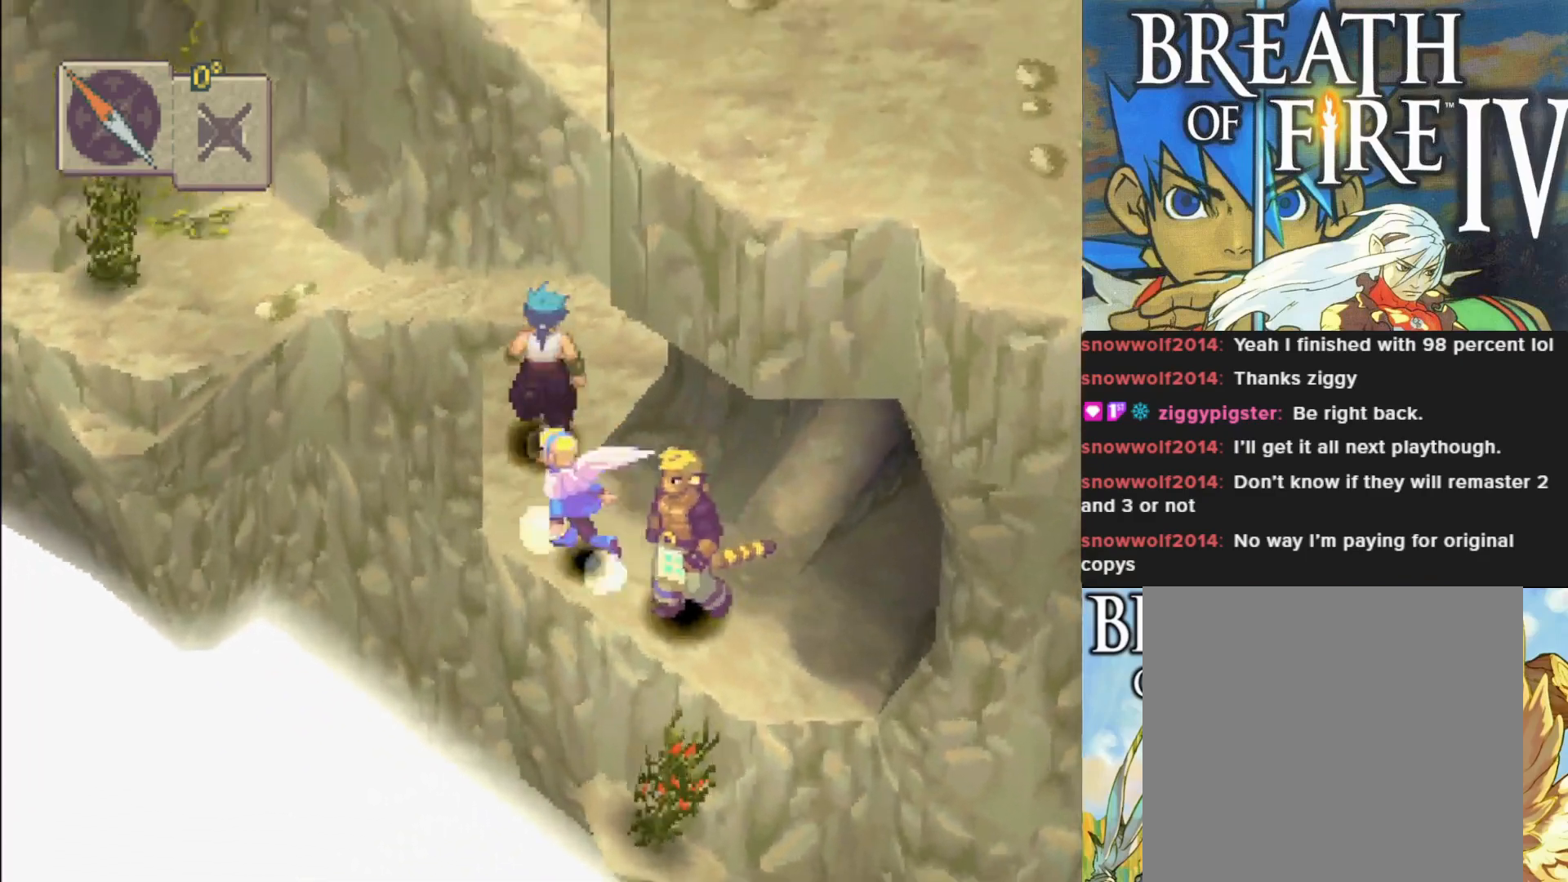
{"buttons": ["CIRCLE"], "left_stick": "up-left", "events": [[300, "left_stick", "up-left"]]}
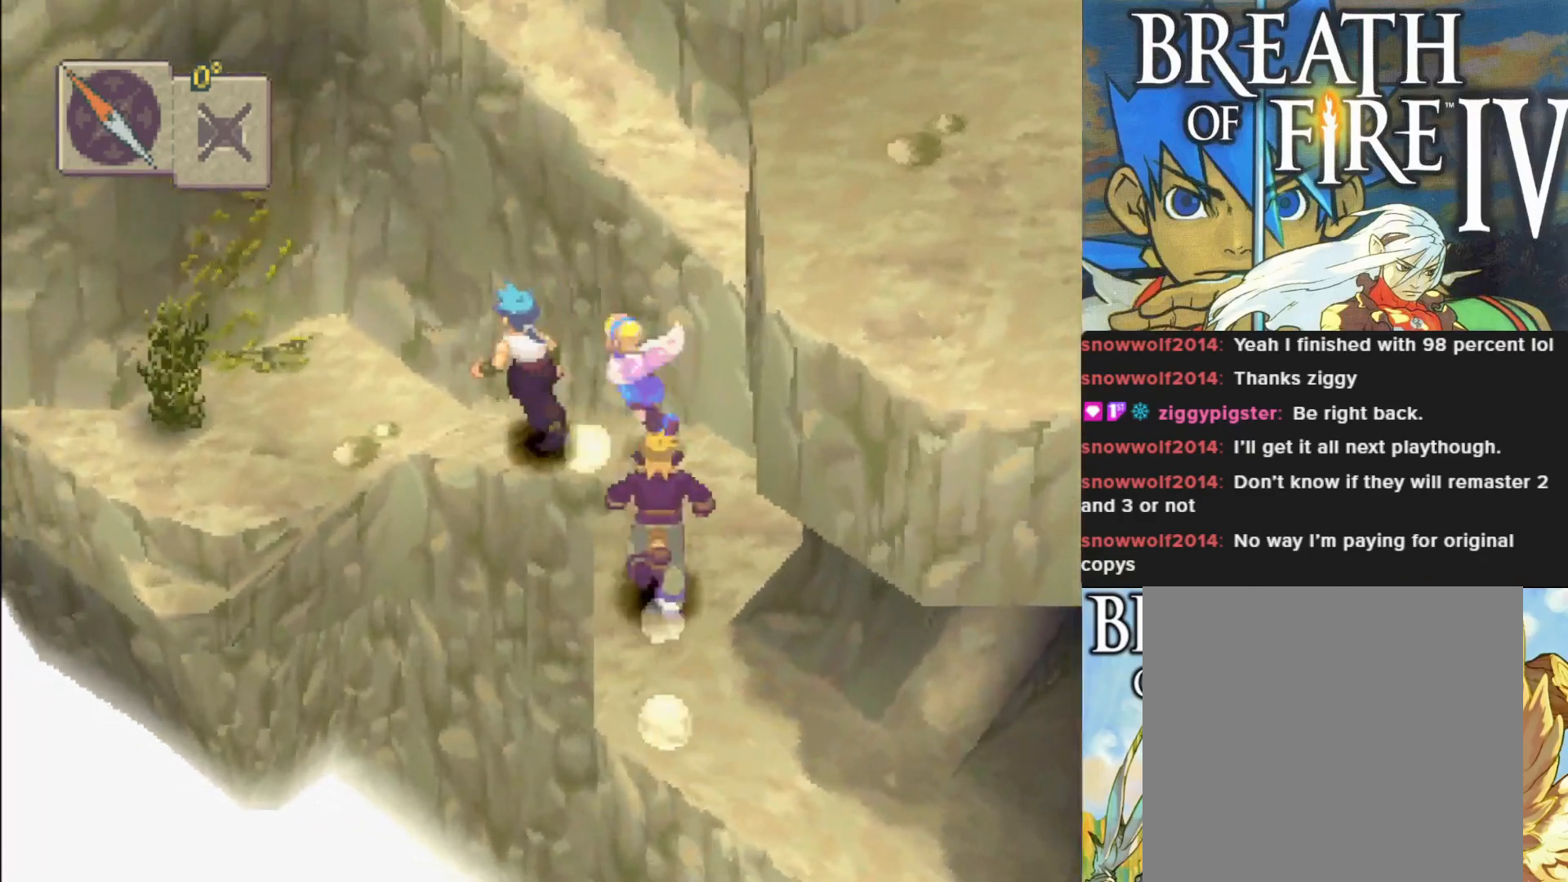
{"buttons": [], "left_stick": "center", "events": [[367, "CIRCLE", "up"], [433, "left_stick", "center"]]}
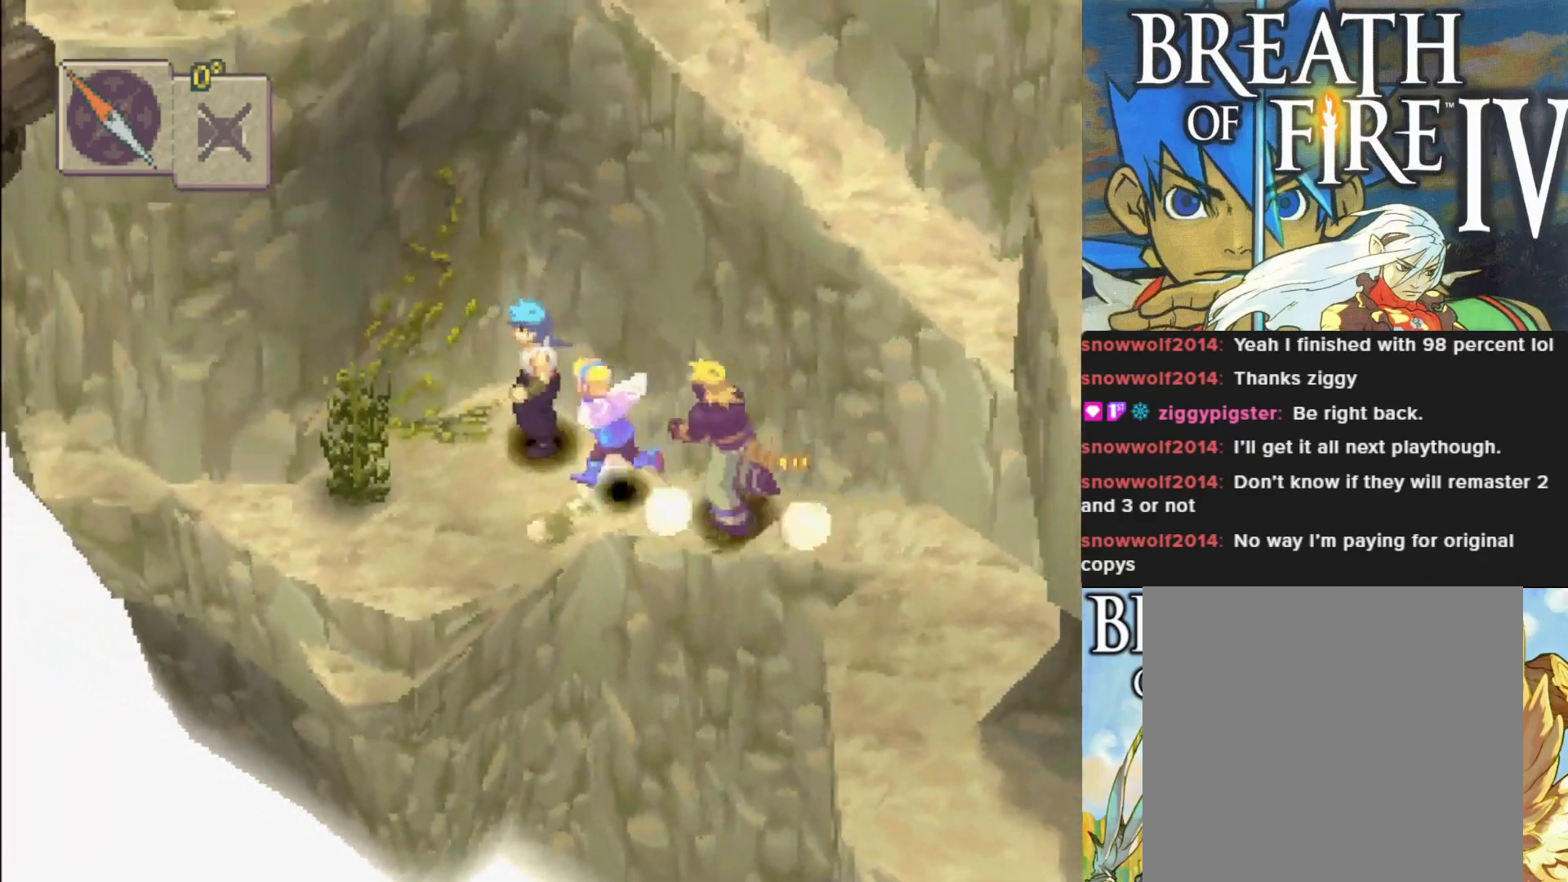
{"buttons": ["CIRCLE"], "left_stick": "down-right", "events": [[200, "left_stick", "right"], [250, "left_stick", "down-right"], [267, "CIRCLE", "down"]]}